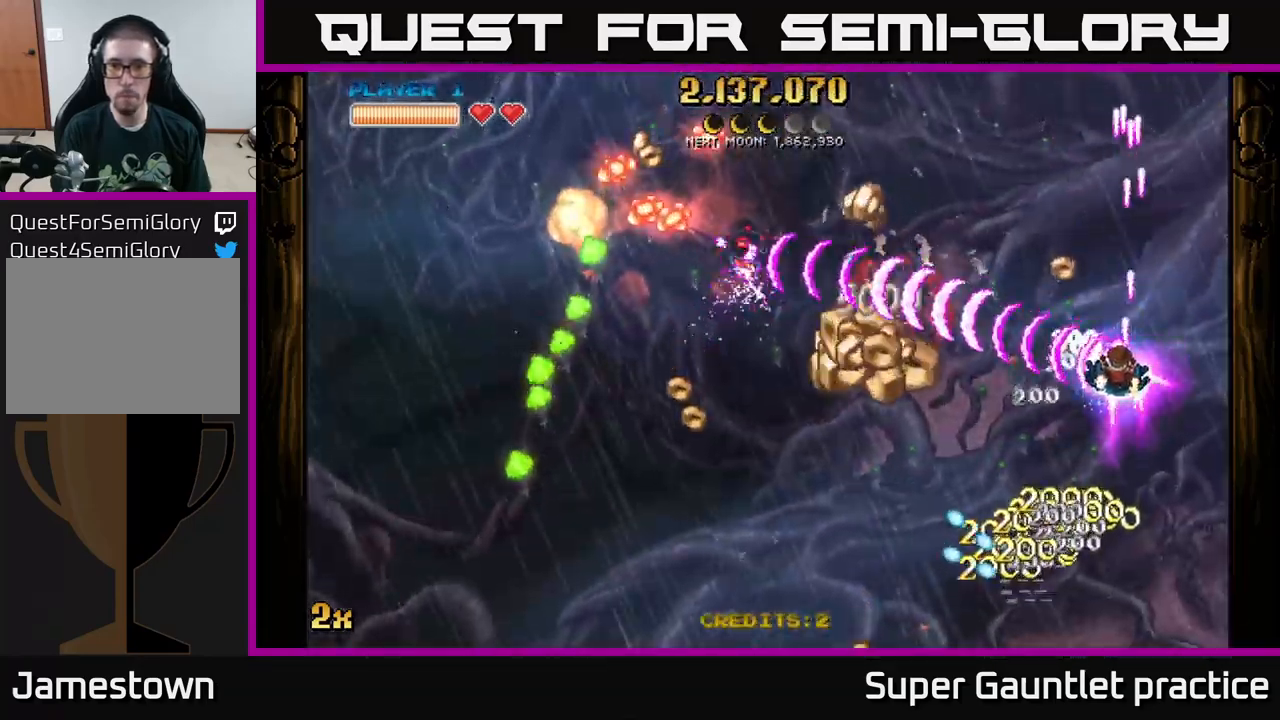
Gameplay with a controller (Xbox layout); each line is a JSON object with the inputs held at the frame after it. "events" lists button and stick changes between this image and that frame as [ms after this image, input, new state], when the widget could be followed in between. Not read: right_stick.
{"buttons": ["A"], "left_stick": "left", "events": [[34, "left_stick", "down-left"], [466, "left_stick", "left"]]}
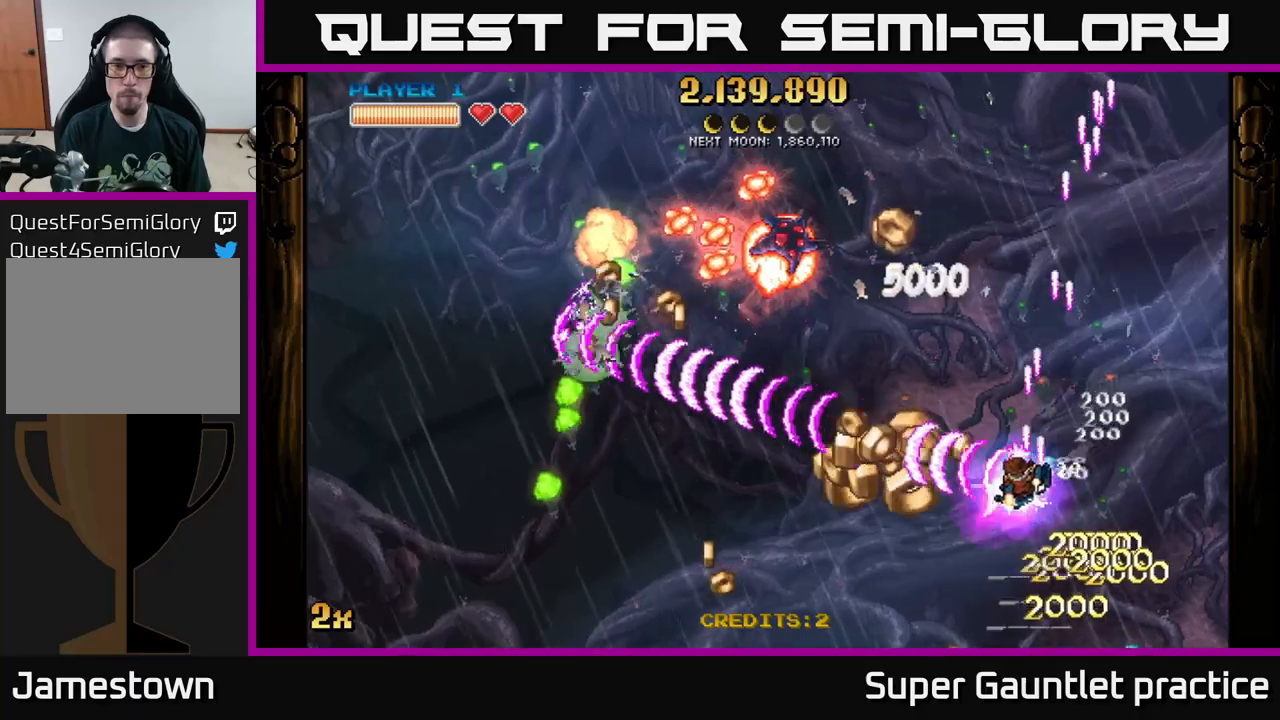
{"buttons": ["A"], "left_stick": "left", "events": [[233, "X", "down"], [233, "left_stick", "up-left"], [316, "X", "up"], [333, "left_stick", "left"]]}
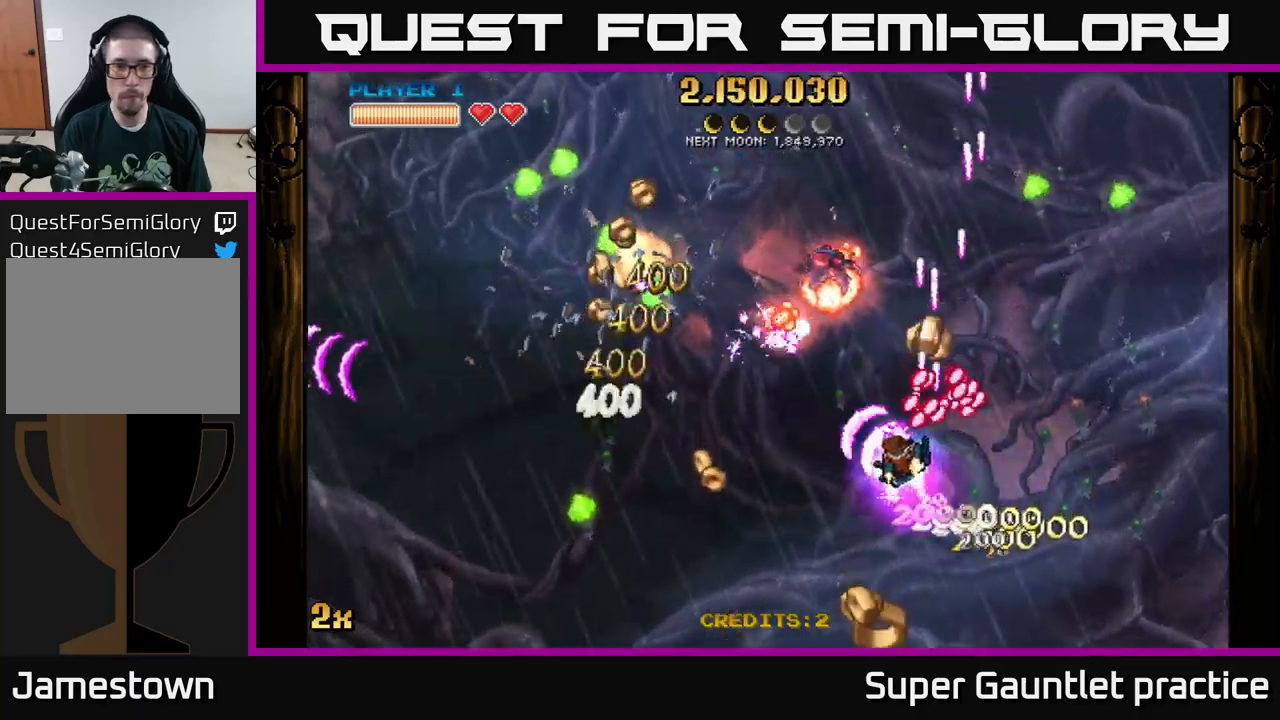
{"buttons": ["A"], "left_stick": "down-right", "events": [[200, "left_stick", "down"], [333, "left_stick", "down-right"]]}
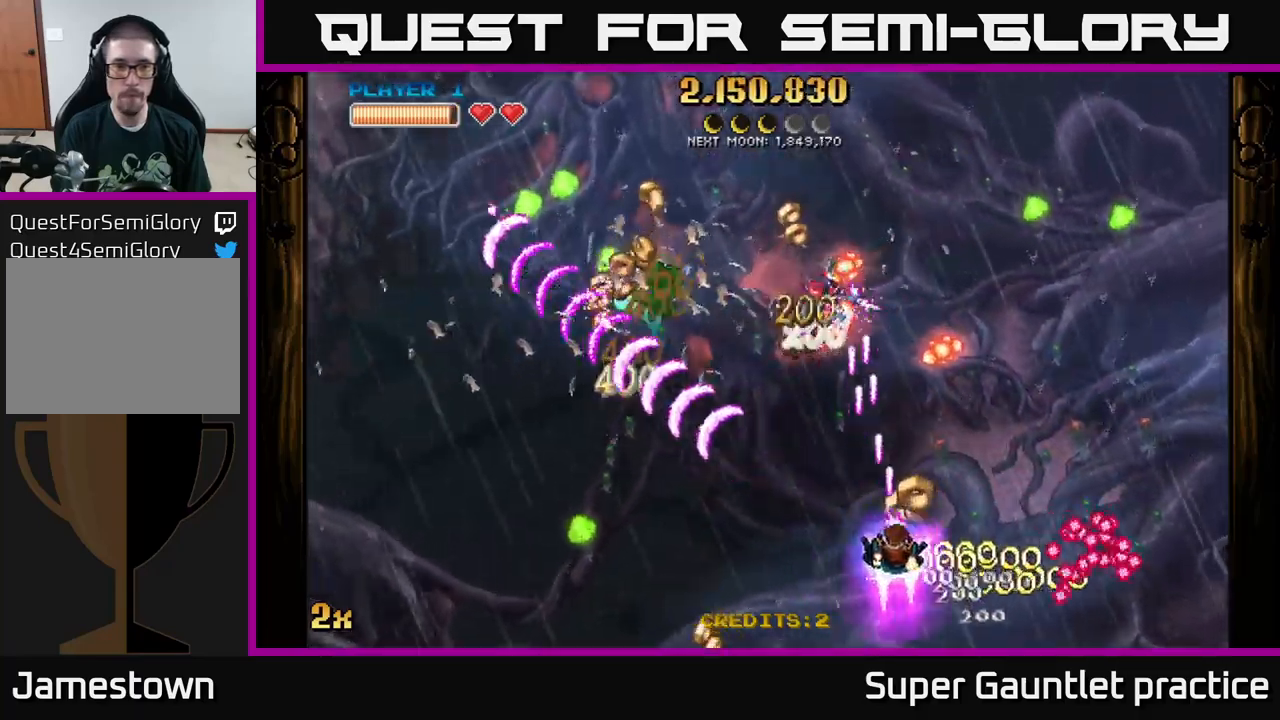
{"buttons": ["A"], "left_stick": "down-left", "events": [[50, "left_stick", "left"], [100, "left_stick", "down-left"], [250, "left_stick", "left"], [466, "left_stick", "down-left"]]}
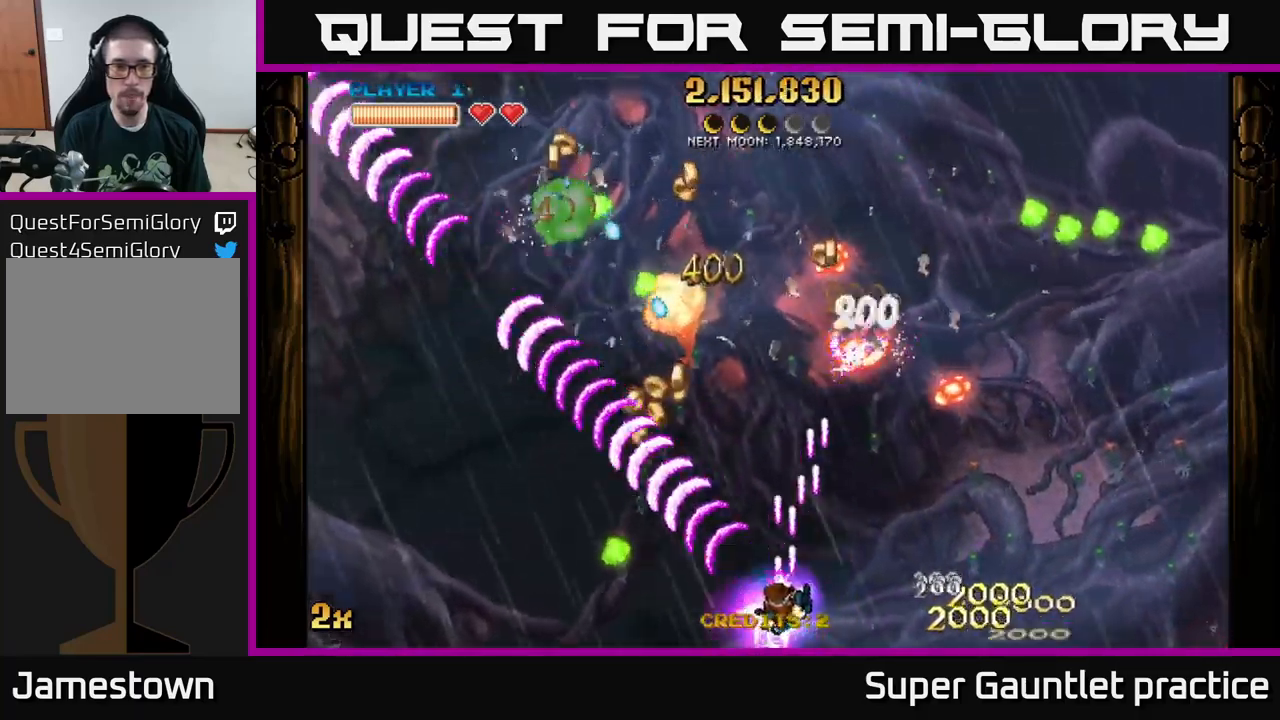
{"buttons": [], "left_stick": "left", "events": [[333, "X", "down"], [333, "left_stick", "up"], [416, "X", "up"], [450, "A", "up"], [500, "left_stick", "left"]]}
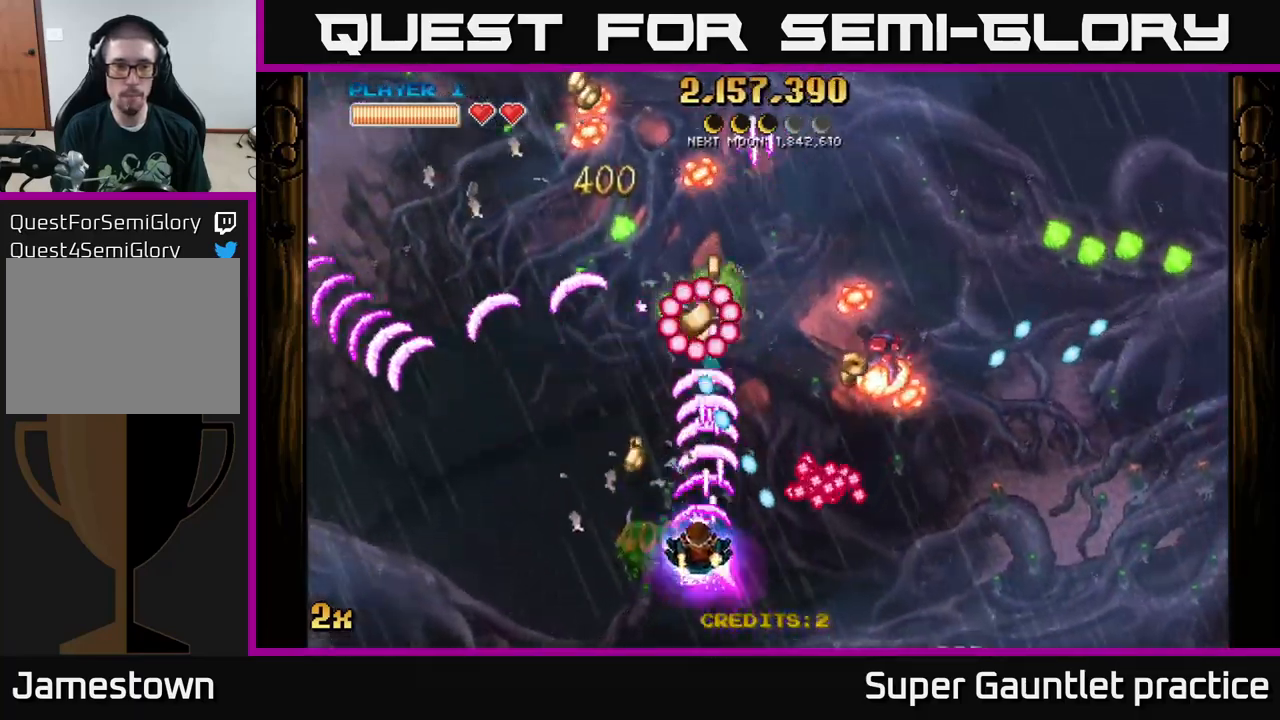
{"buttons": ["A", "X"], "left_stick": "up-right", "events": [[16, "left_stick", "down-left"], [33, "A", "down"], [166, "left_stick", "left"], [466, "X", "down"], [466, "left_stick", "up-right"]]}
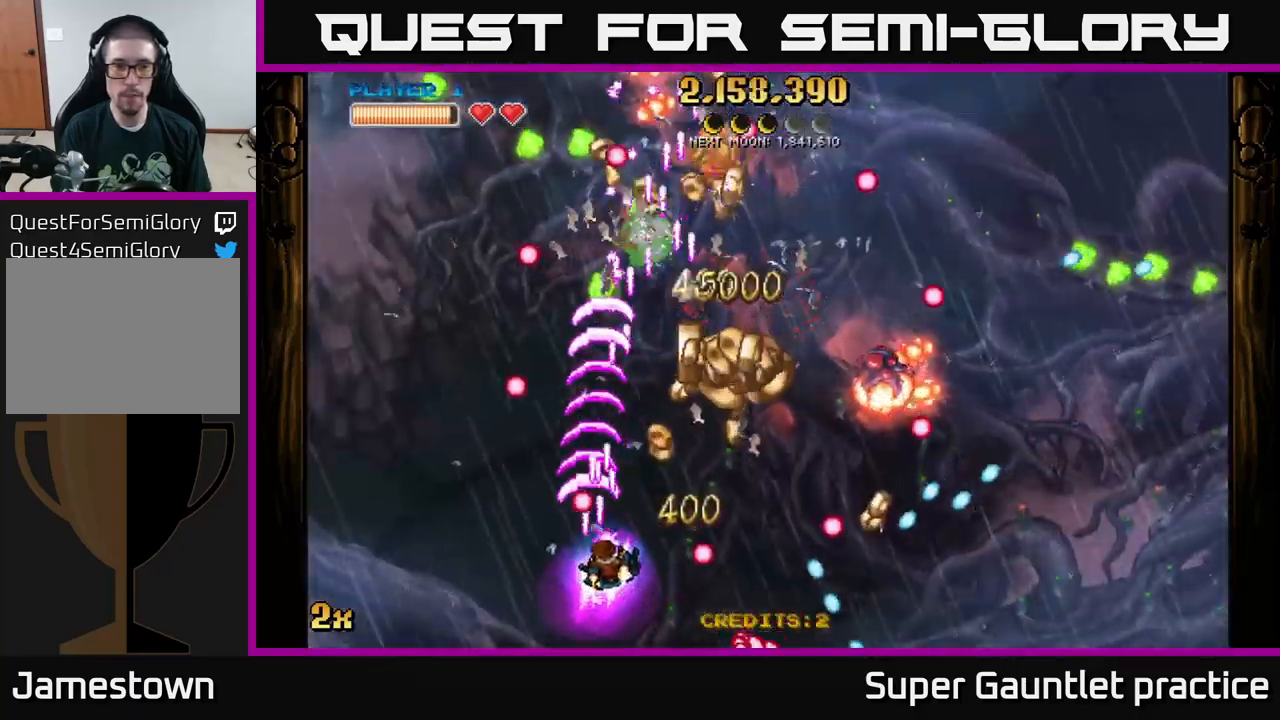
{"buttons": ["A"], "left_stick": "up-left", "events": [[50, "left_stick", "right"], [116, "X", "up"], [133, "left_stick", "up-right"], [350, "left_stick", "up"], [466, "left_stick", "up-left"]]}
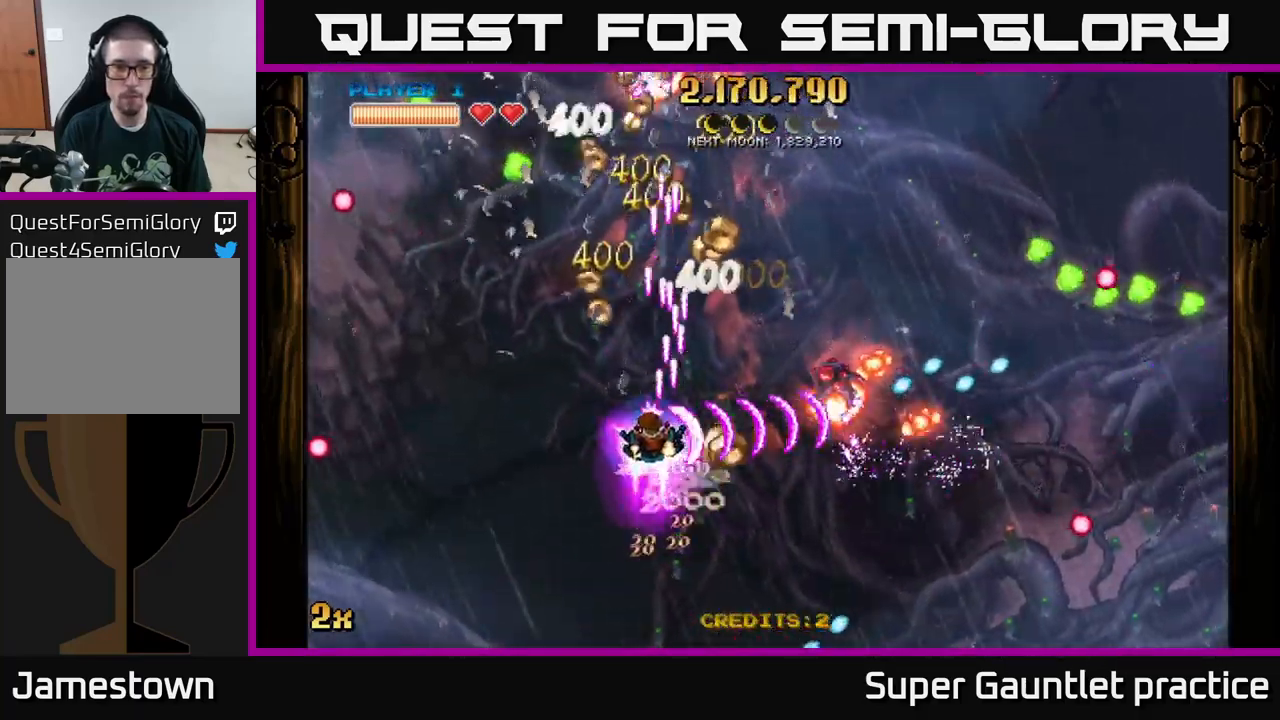
{"buttons": ["A"], "left_stick": "up-left", "events": [[33, "left_stick", "left"], [450, "left_stick", "up-left"]]}
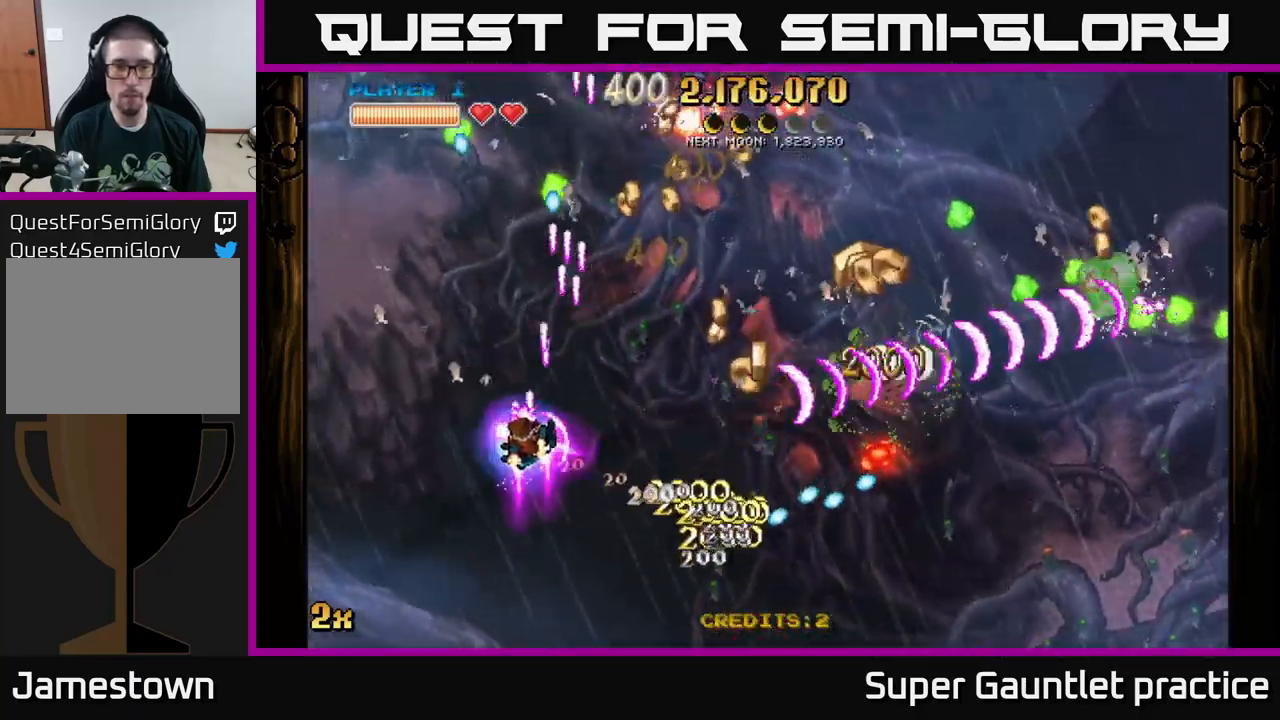
{"buttons": ["A"], "left_stick": "down-right", "events": [[150, "left_stick", "right"], [266, "left_stick", "down-right"]]}
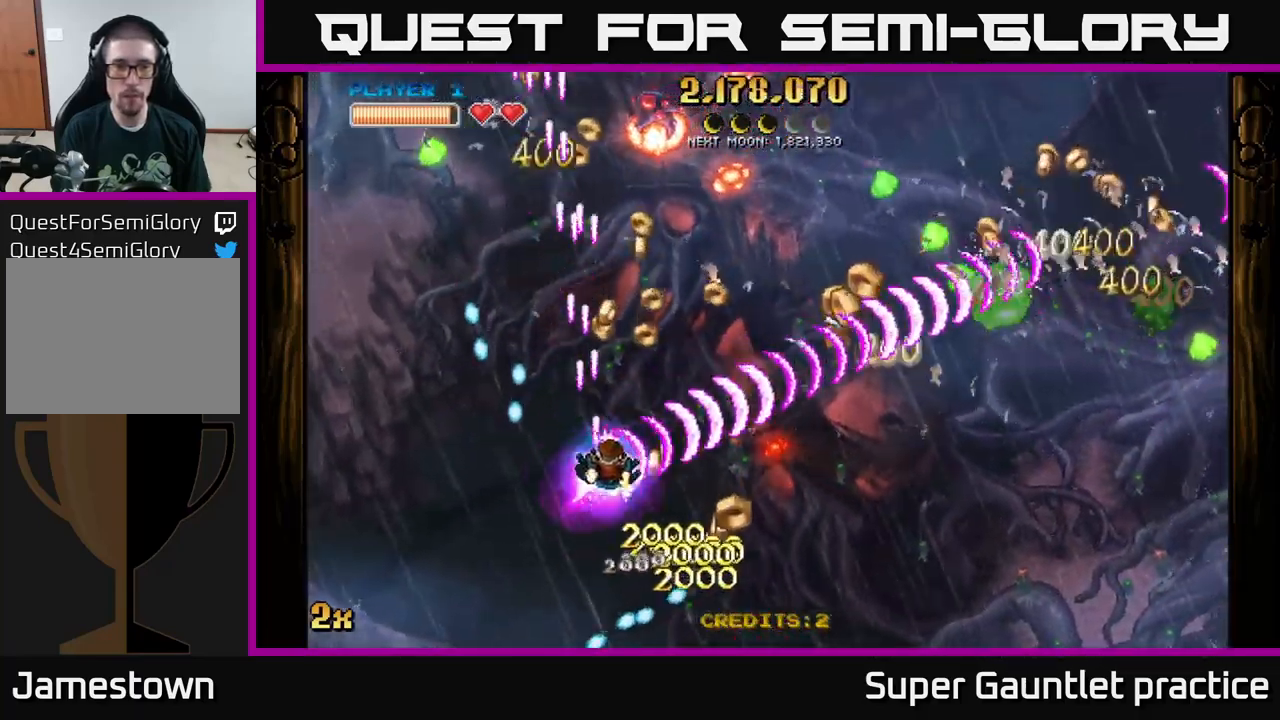
{"buttons": ["A"], "left_stick": "down-right", "events": []}
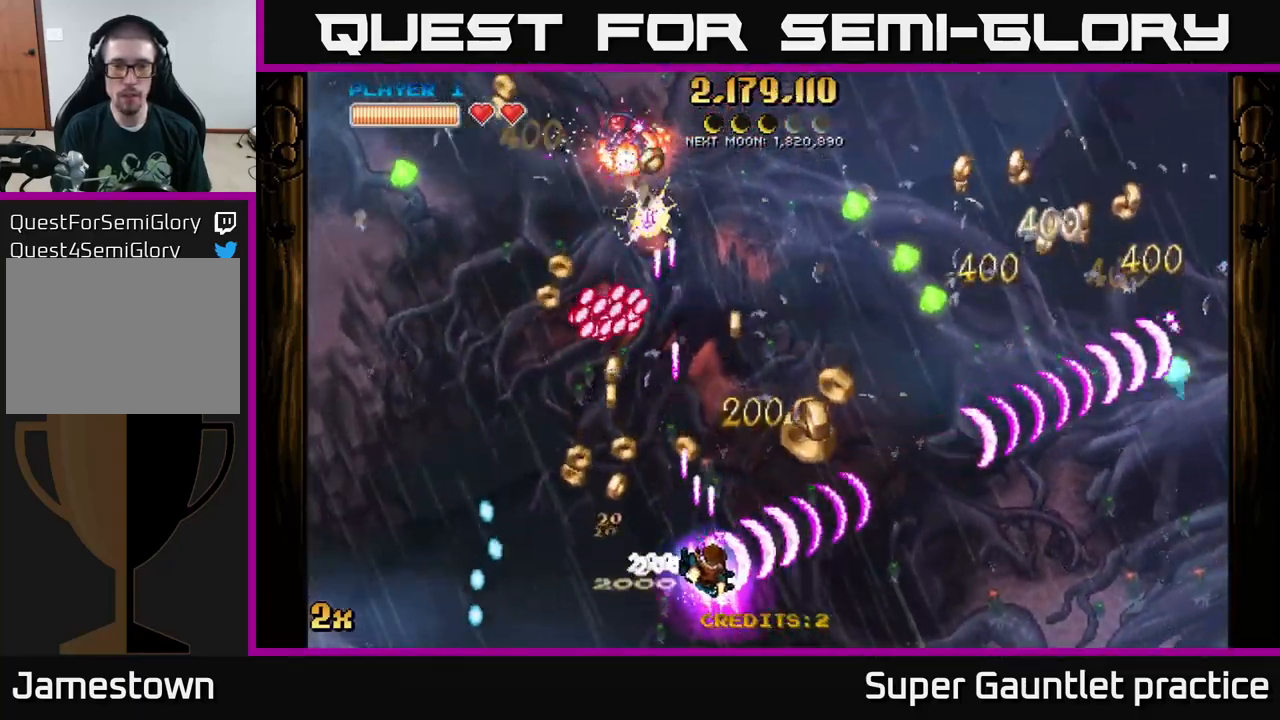
{"buttons": ["A"], "left_stick": "right", "events": [[150, "X", "down"], [150, "left_stick", "up-left"], [250, "X", "up"], [350, "left_stick", "right"]]}
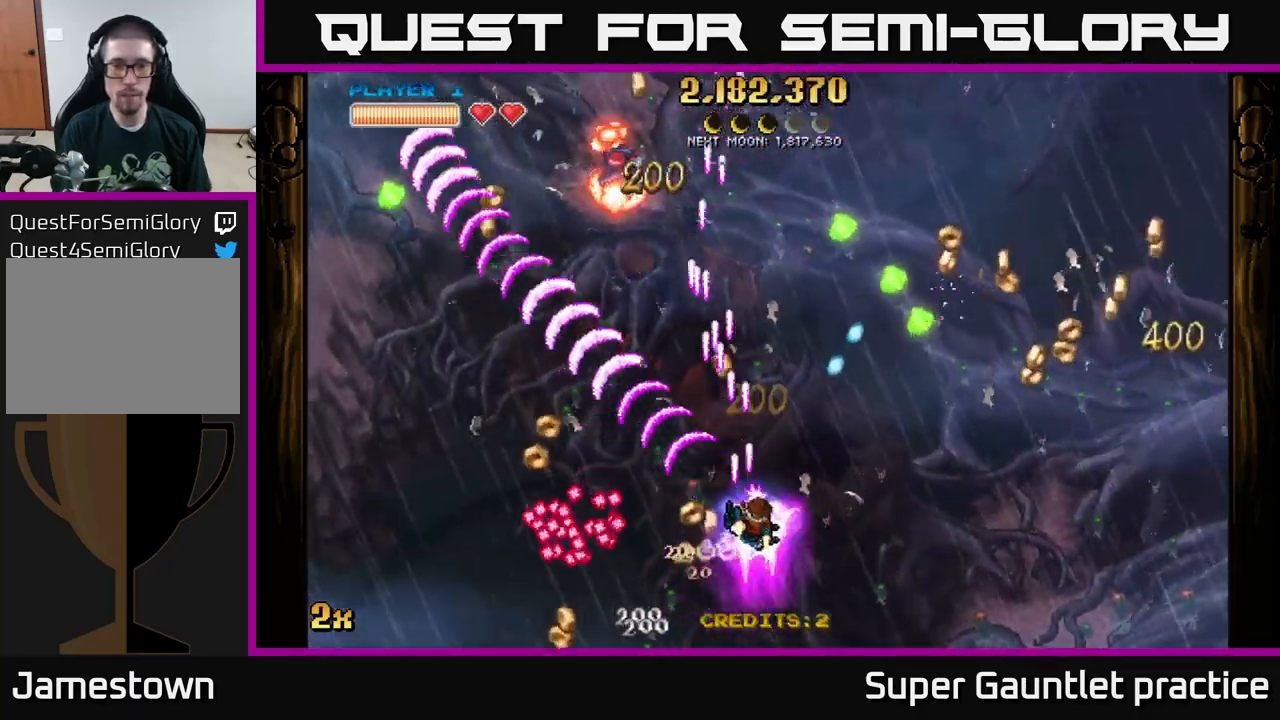
{"buttons": ["A"], "left_stick": "right", "events": []}
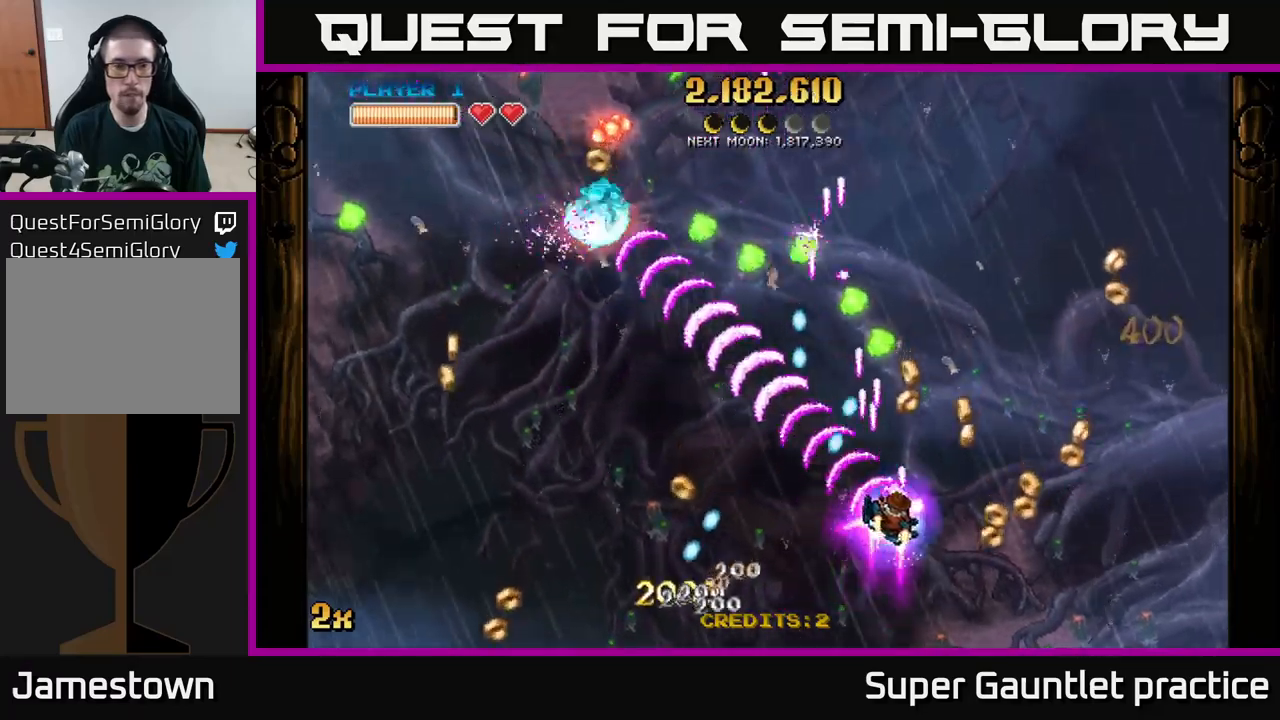
{"buttons": ["A"], "left_stick": "right", "events": []}
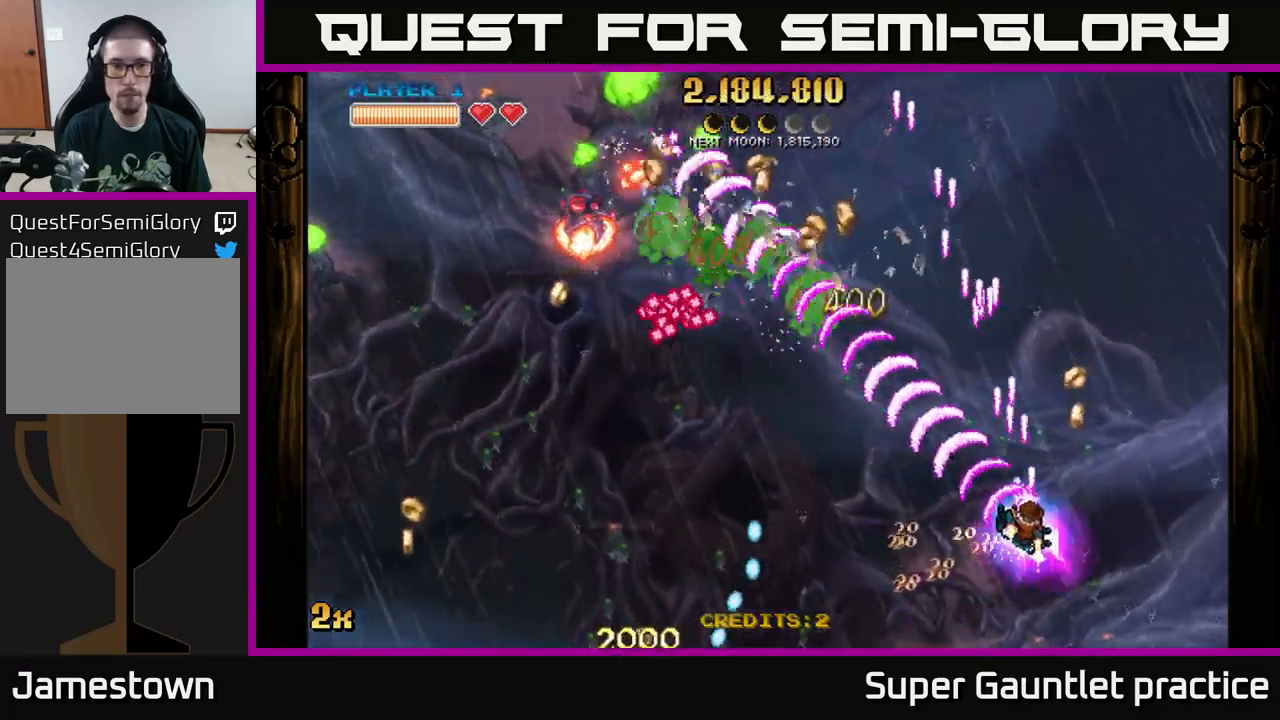
{"buttons": ["A"], "left_stick": "up", "events": [[67, "left_stick", "left"], [317, "left_stick", "up"]]}
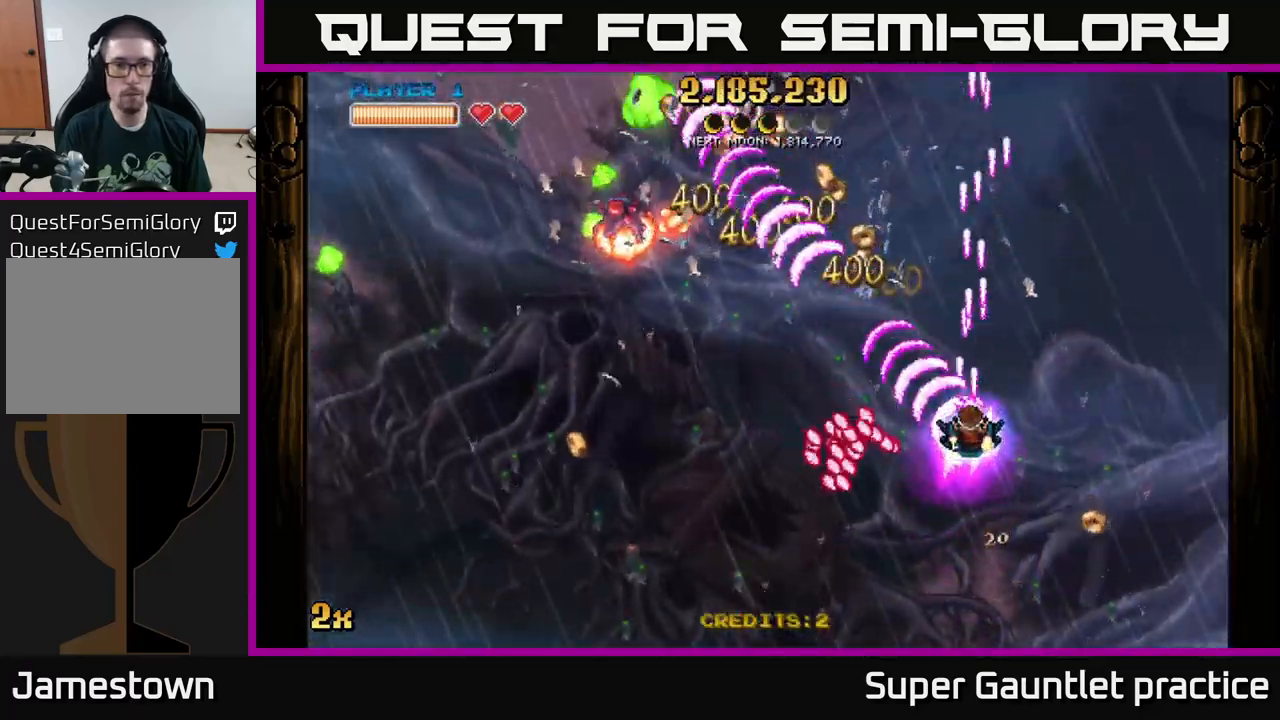
{"buttons": ["A"], "left_stick": "down-left", "events": [[50, "left_stick", "up-left"], [267, "left_stick", "down-left"]]}
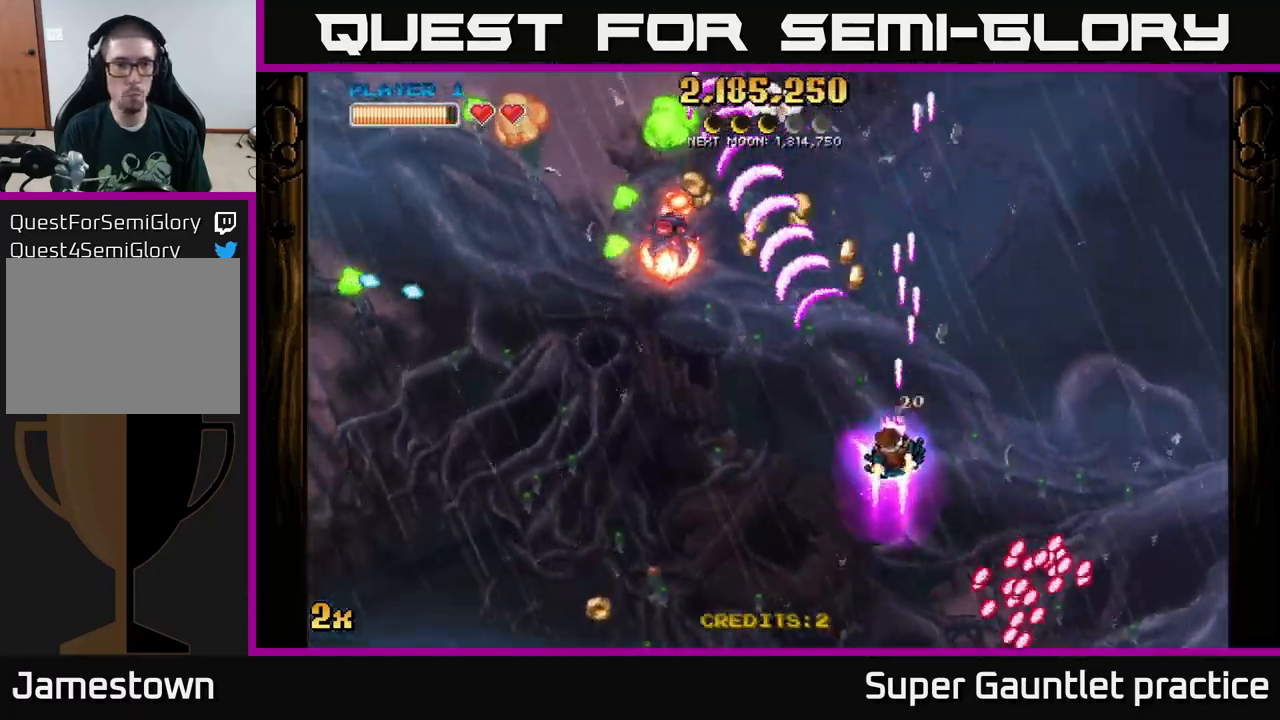
{"buttons": ["A"], "left_stick": "down-right", "events": [[133, "left_stick", "right"], [383, "left_stick", "down"], [483, "left_stick", "down-right"]]}
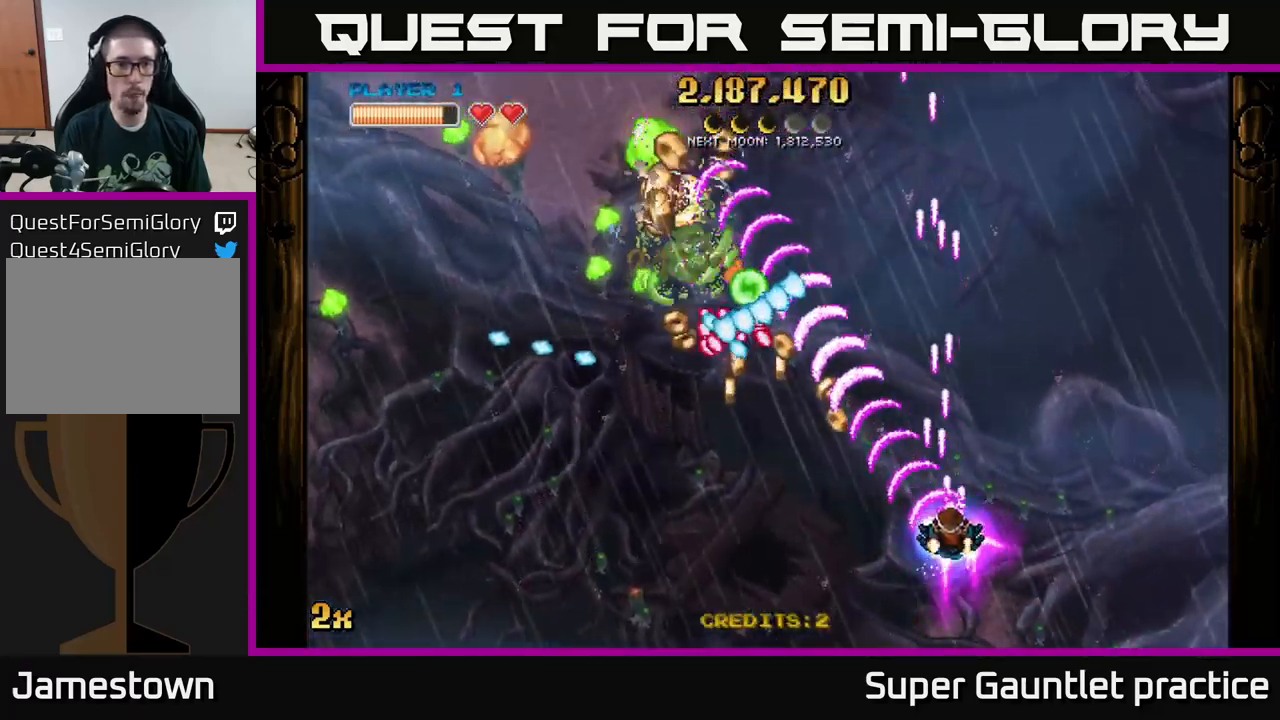
{"buttons": ["A"], "left_stick": "left", "events": [[100, "left_stick", "down-left"], [433, "left_stick", "left"]]}
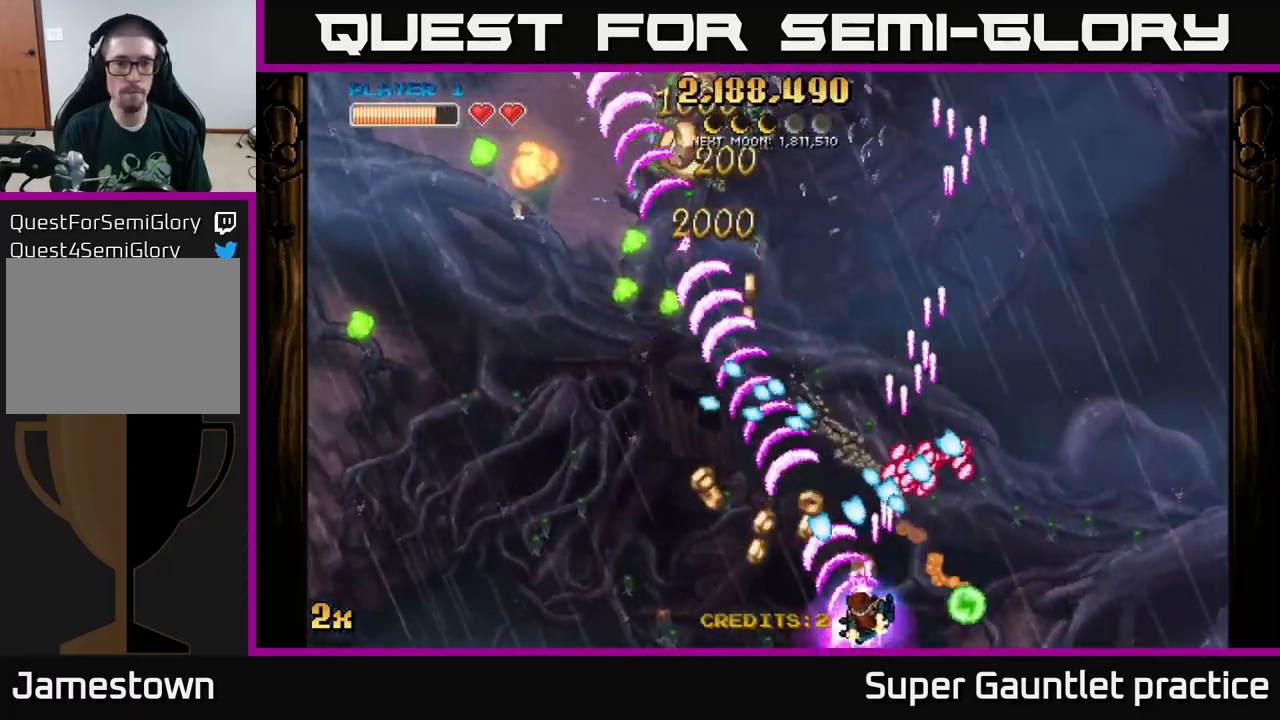
{"buttons": ["A"], "left_stick": "up-right", "events": [[367, "X", "down"], [383, "left_stick", "up-right"], [483, "X", "up"]]}
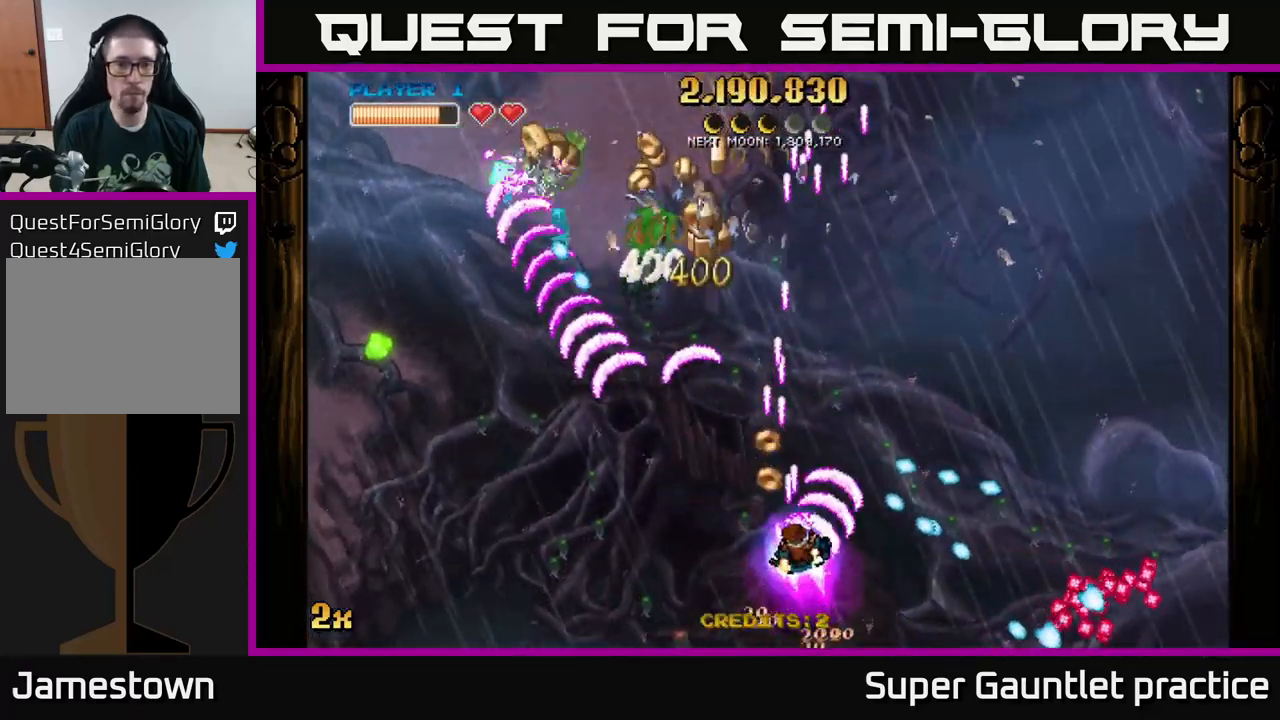
{"buttons": ["A"], "left_stick": "left", "events": [[50, "A", "up"], [50, "left_stick", "up-left"], [117, "A", "down"], [150, "left_stick", "down-left"], [267, "left_stick", "down"], [383, "left_stick", "down-left"], [483, "left_stick", "left"]]}
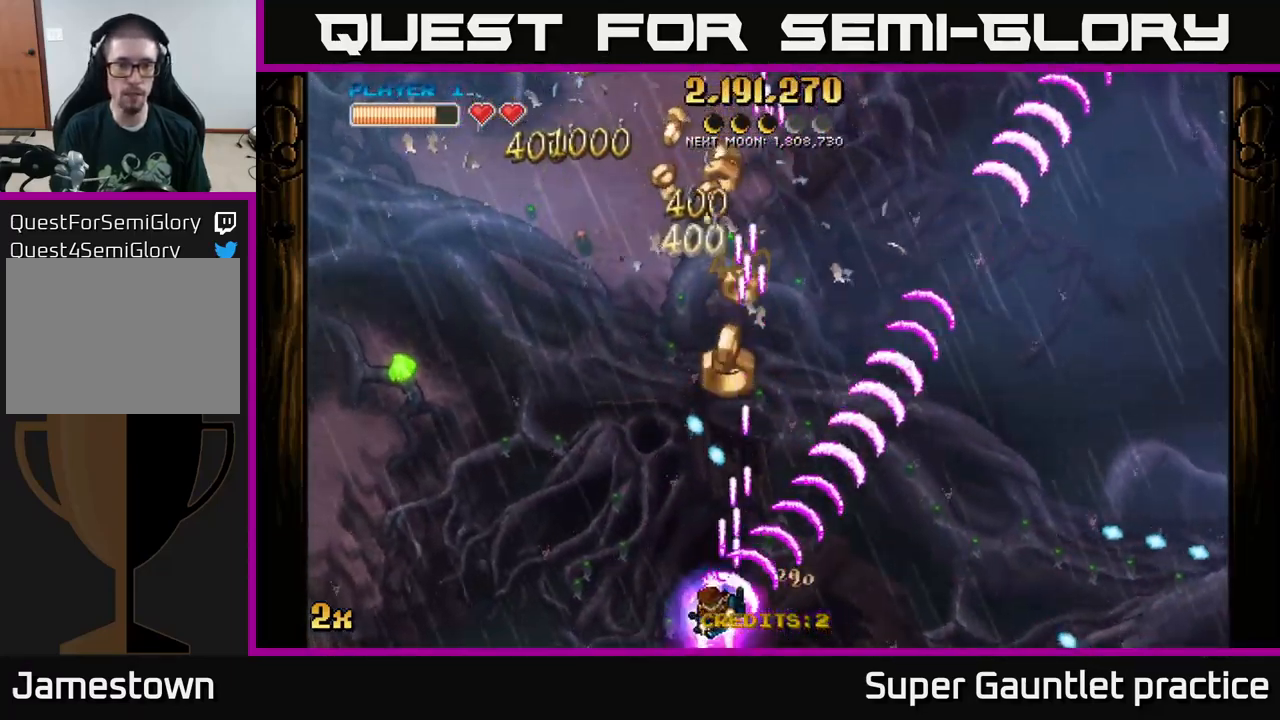
{"buttons": ["A"], "left_stick": "up-right", "events": [[17, "left_stick", "up-left"], [83, "X", "down"], [200, "X", "up"], [283, "left_stick", "up"], [383, "left_stick", "up-right"]]}
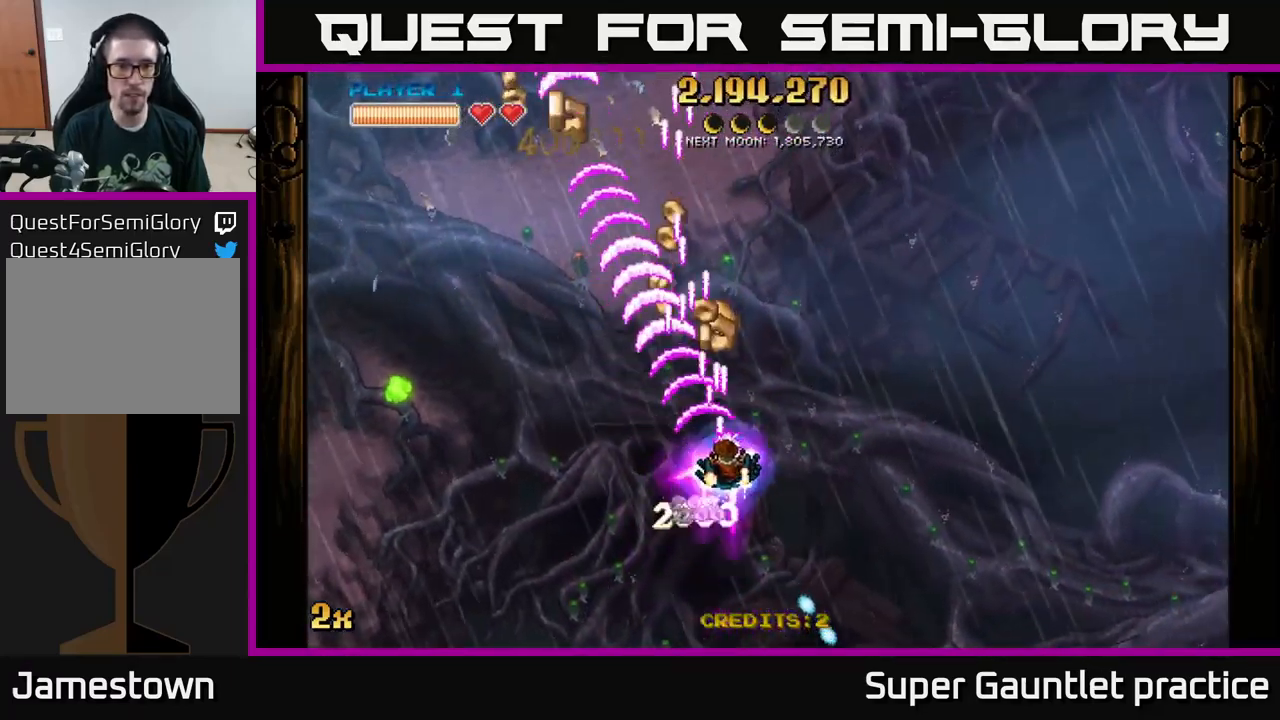
{"buttons": ["A"], "left_stick": "up-left", "events": [[83, "left_stick", "left"], [117, "X", "down"], [183, "X", "up"], [300, "left_stick", "up"], [500, "left_stick", "up-left"]]}
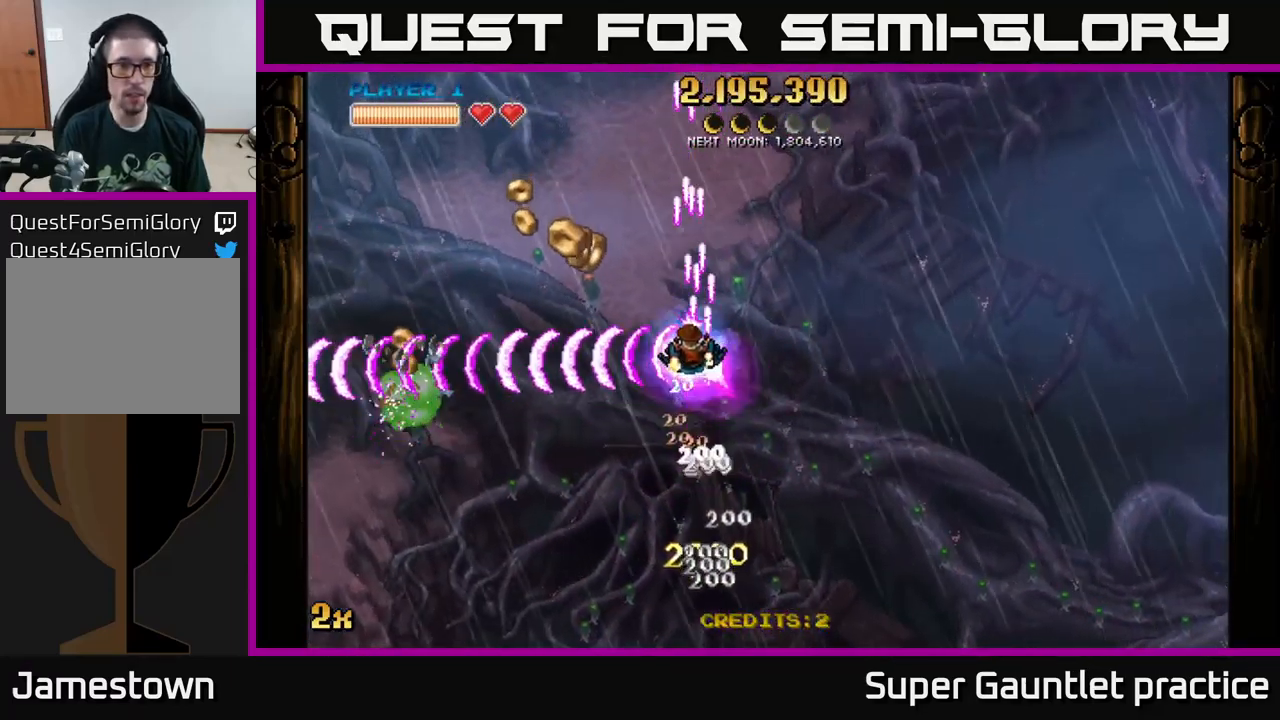
{"buttons": ["A"], "left_stick": "down-left", "events": [[250, "X", "down"], [367, "X", "up"], [417, "left_stick", "down-left"]]}
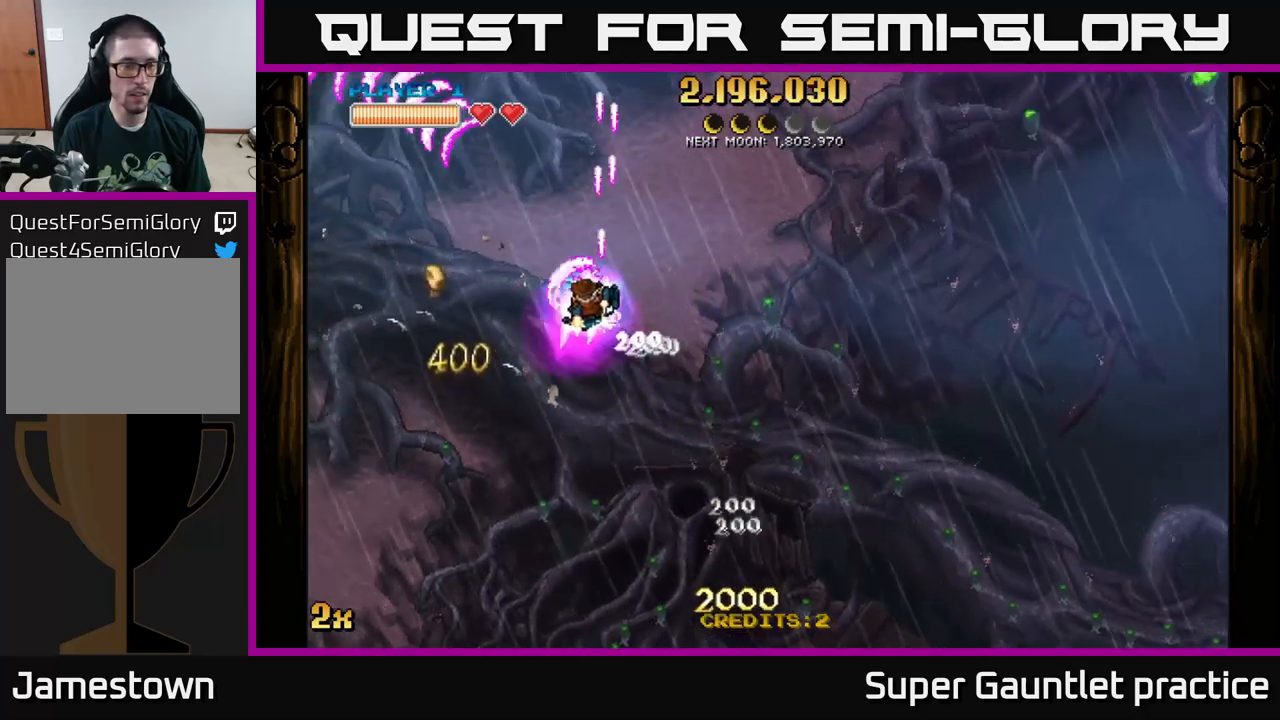
{"buttons": ["A", "X"], "left_stick": "right", "events": [[217, "left_stick", "left"], [450, "left_stick", "right"], [484, "X", "down"]]}
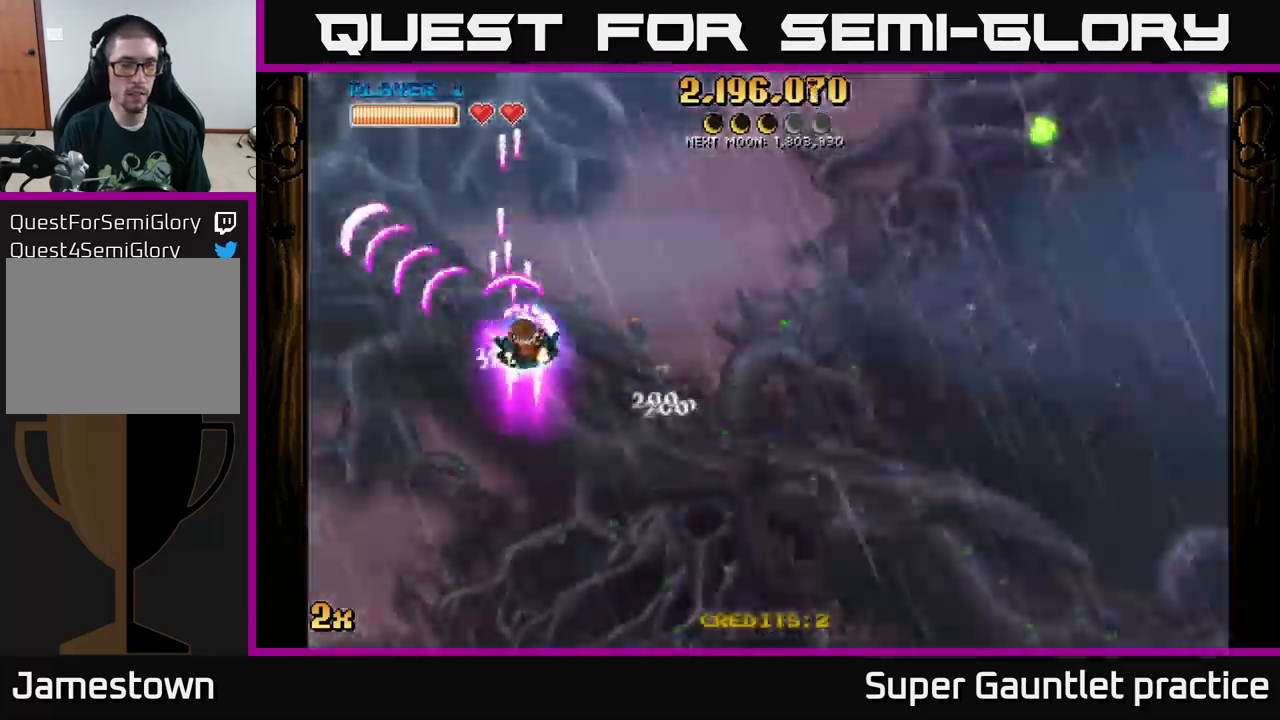
{"buttons": ["A"], "left_stick": "up-right", "events": [[117, "X", "up"], [350, "left_stick", "up-right"]]}
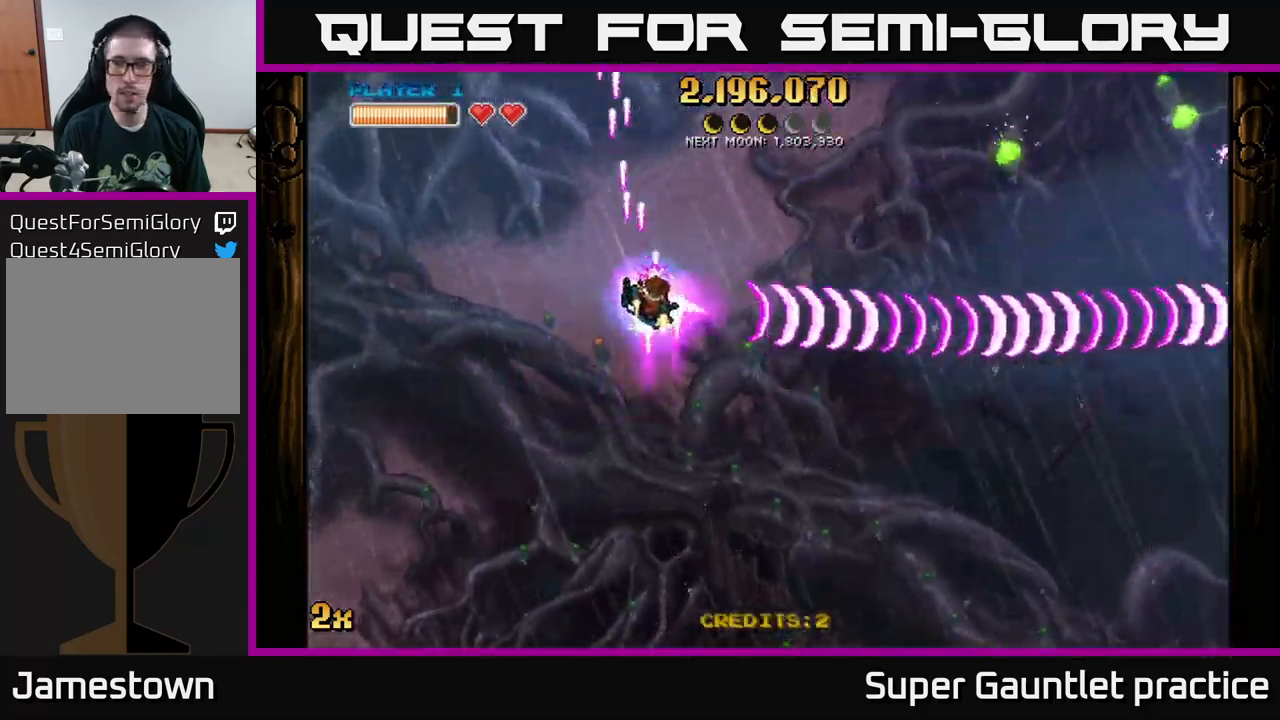
{"buttons": ["A"], "left_stick": "up-right", "events": []}
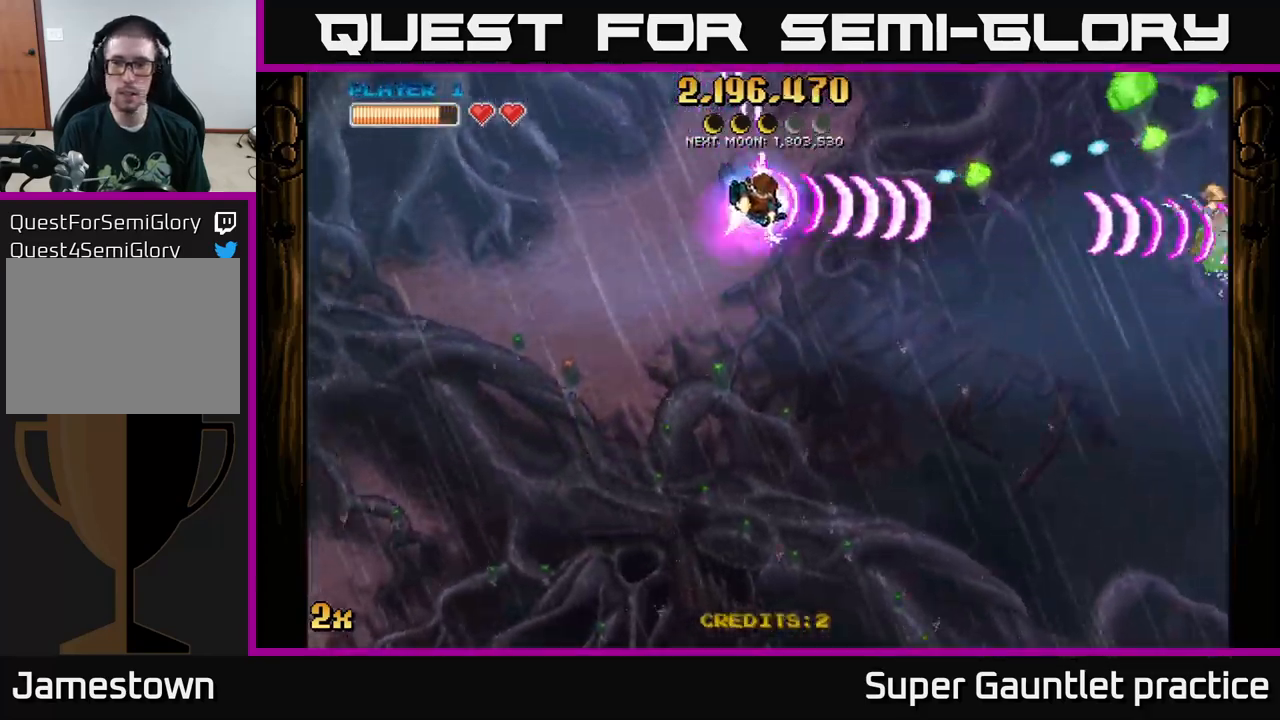
{"buttons": ["A"], "left_stick": "down-right", "events": [[67, "left_stick", "down-right"], [117, "left_stick", "down"], [334, "left_stick", "down-right"]]}
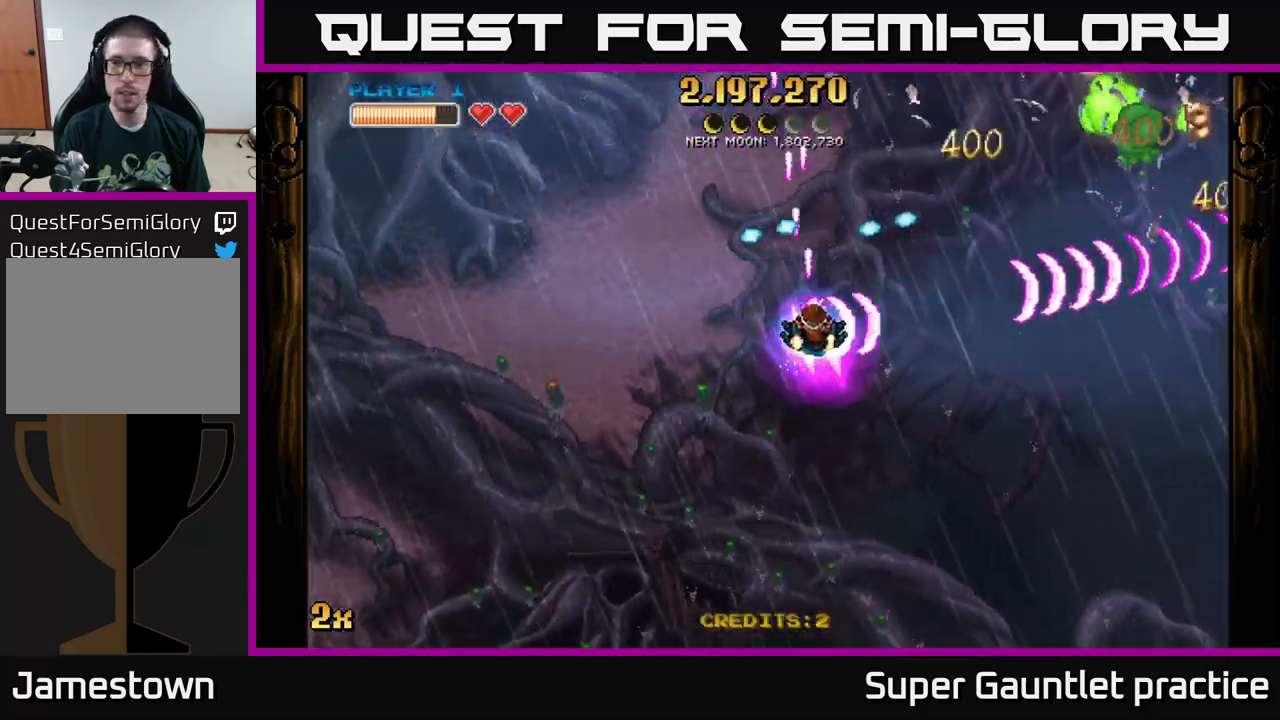
{"buttons": ["A"], "left_stick": "right", "events": [[117, "X", "down"], [117, "left_stick", "up-right"], [217, "X", "up"], [367, "left_stick", "right"]]}
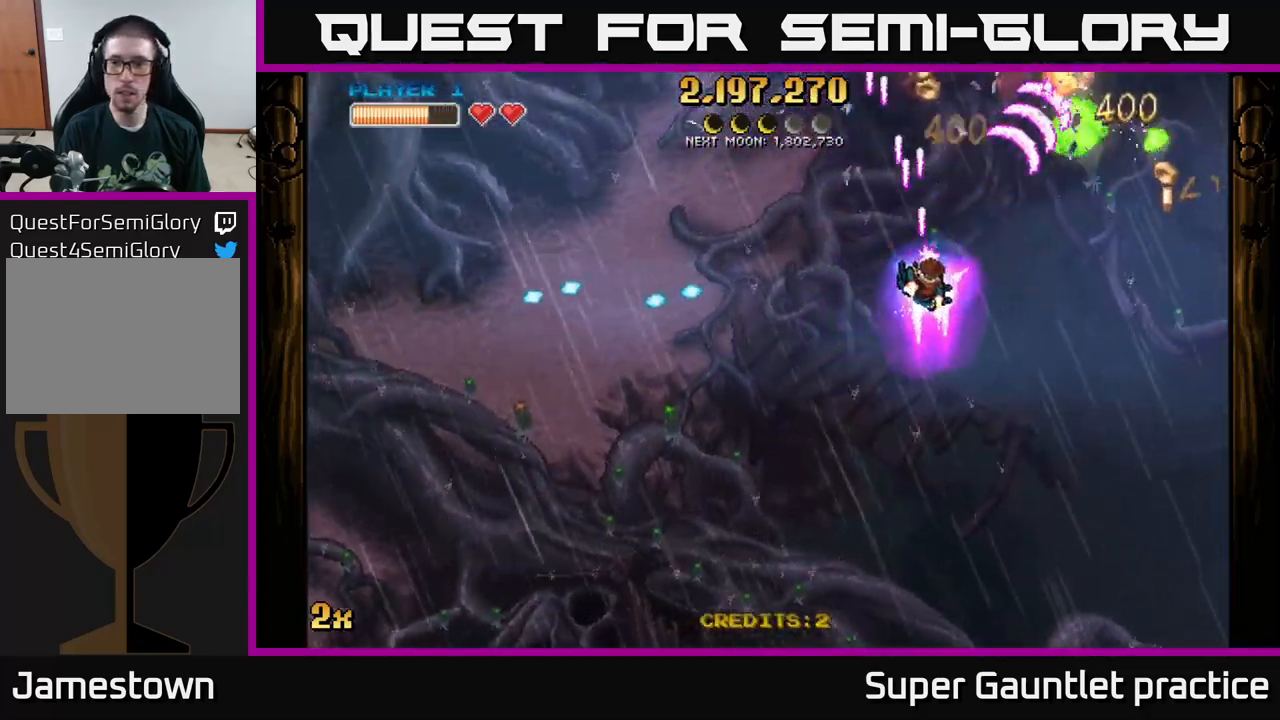
{"buttons": ["A"], "left_stick": "down-left", "events": [[167, "left_stick", "center"], [267, "left_stick", "down"], [317, "left_stick", "down-left"]]}
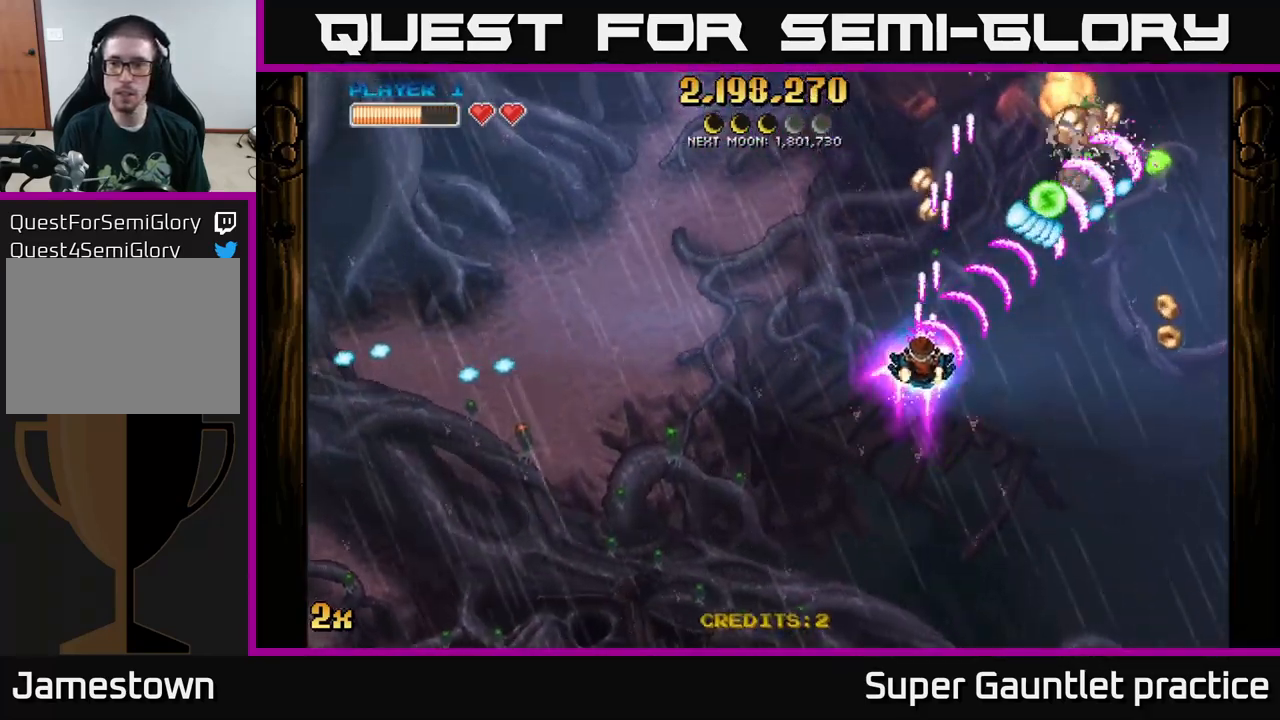
{"buttons": [], "left_stick": "right", "events": [[84, "left_stick", "down-right"], [134, "left_stick", "right"], [184, "X", "down"], [317, "A", "up"], [317, "X", "up"]]}
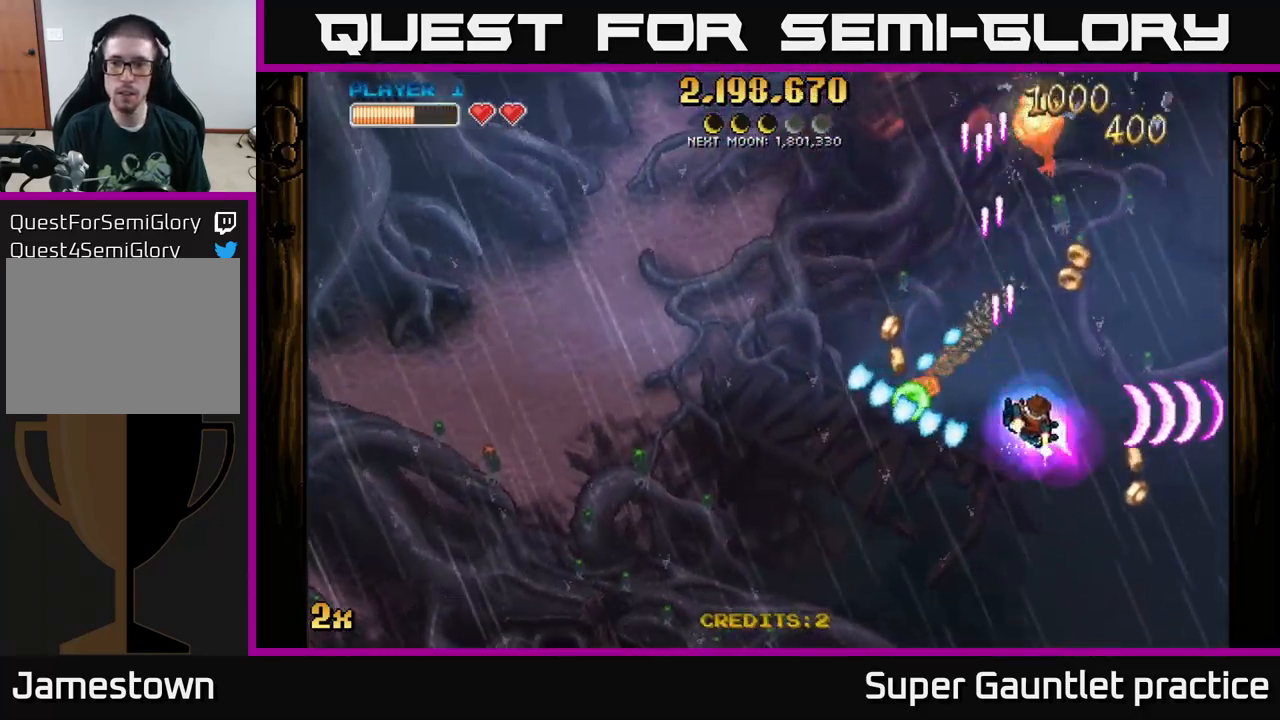
{"buttons": [], "left_stick": "down-right", "events": [[117, "left_stick", "left"], [400, "left_stick", "down-right"]]}
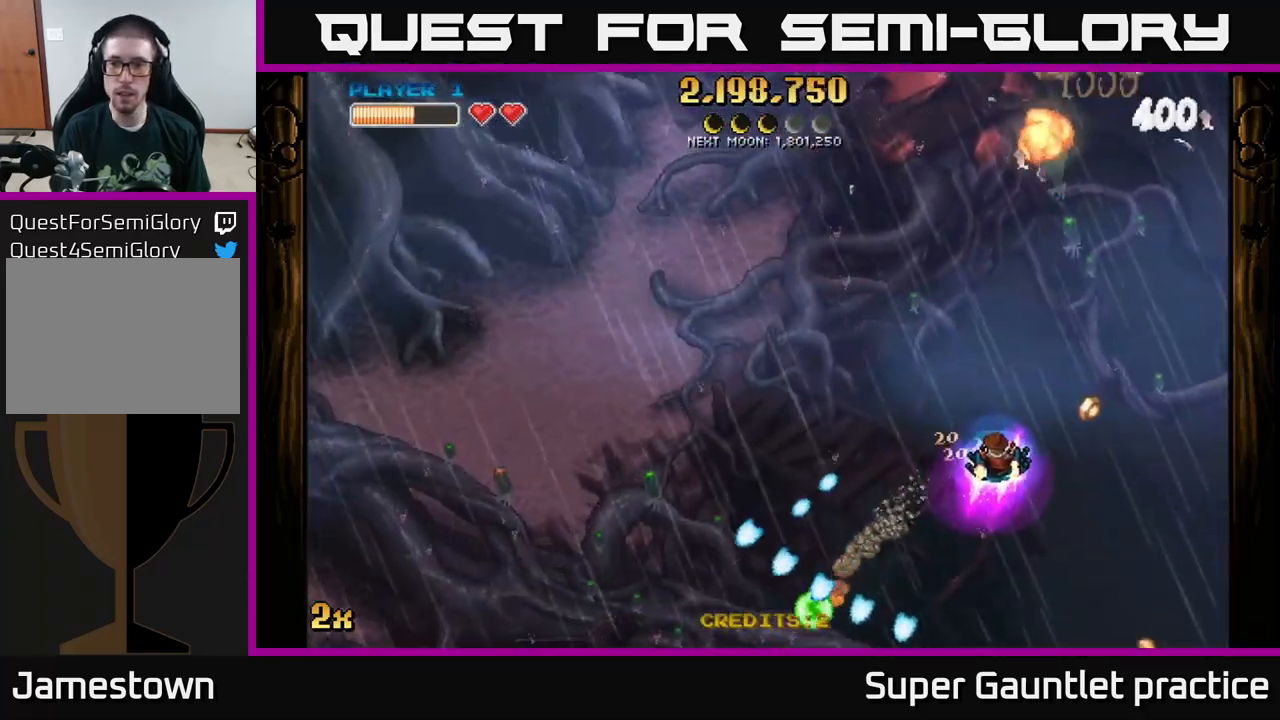
{"buttons": [], "left_stick": "down", "events": [[284, "left_stick", "down"]]}